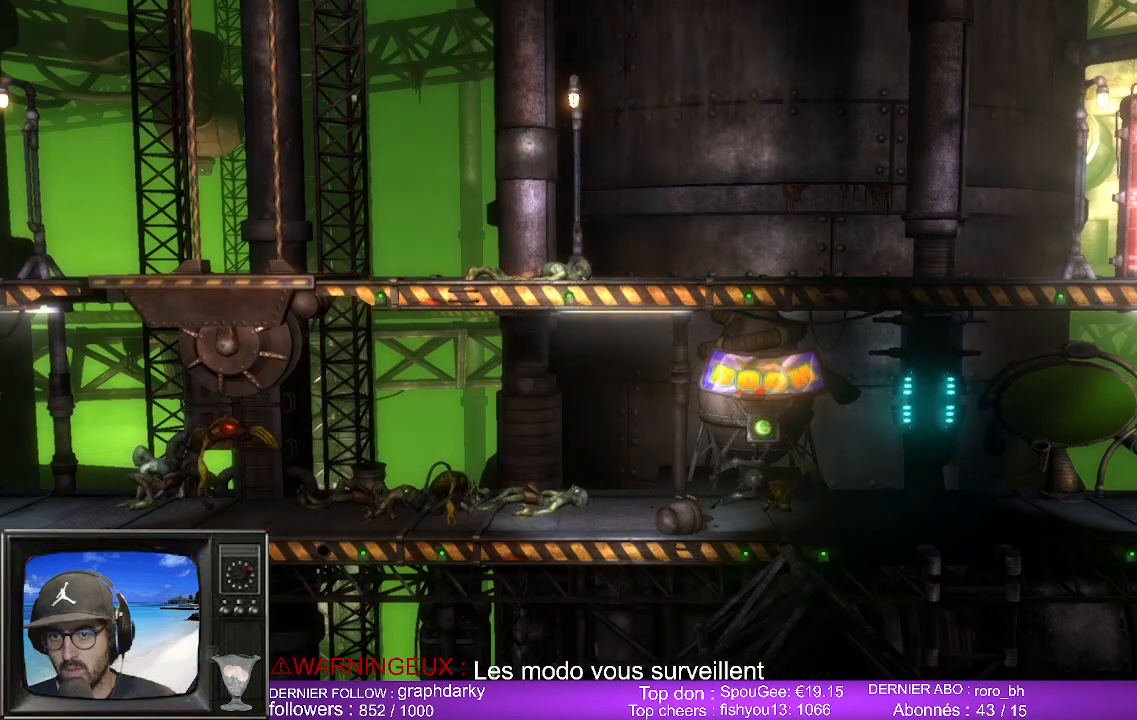
Gameplay with a controller (Xbox layout); each line is a JSON object with the inputs held at the frame after it. "events" lists button and stick changes between this image and that frame as [ms after this image, input, new state], when the widget could be followed in between.
{"buttons": [], "left_stick": "center", "right_stick": "center", "events": [[367, "B", "up"]]}
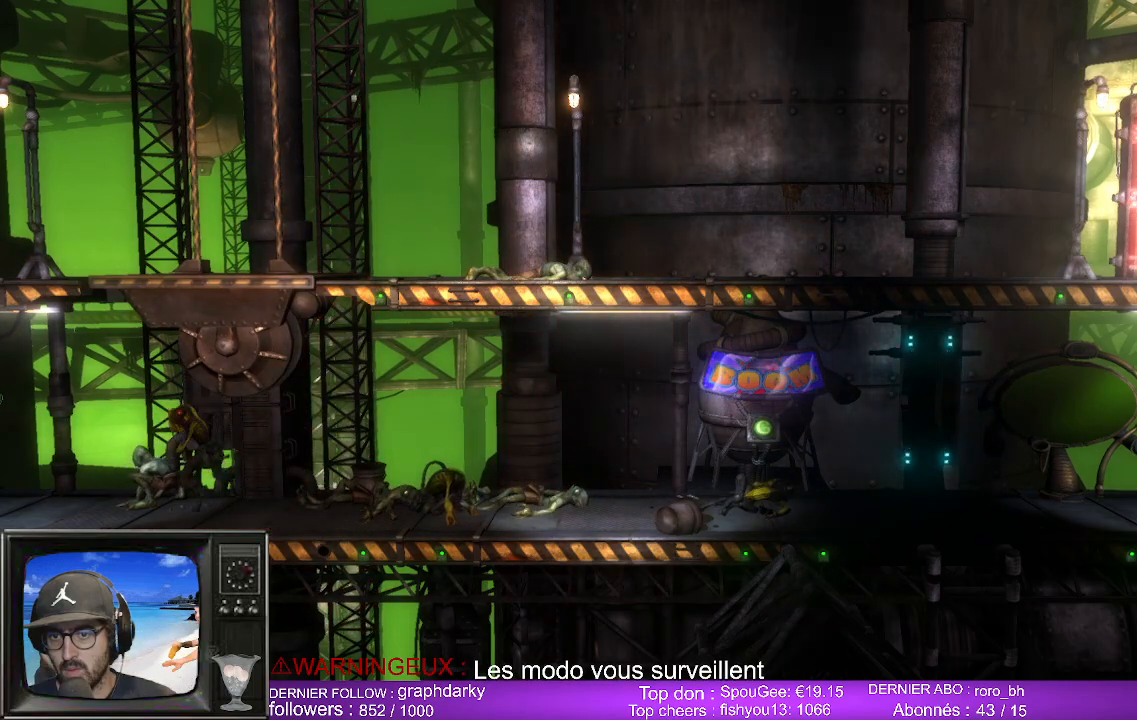
{"buttons": [], "left_stick": "right", "right_stick": "center", "events": [[100, "B", "down"], [217, "B", "up"], [467, "left_stick", "right"]]}
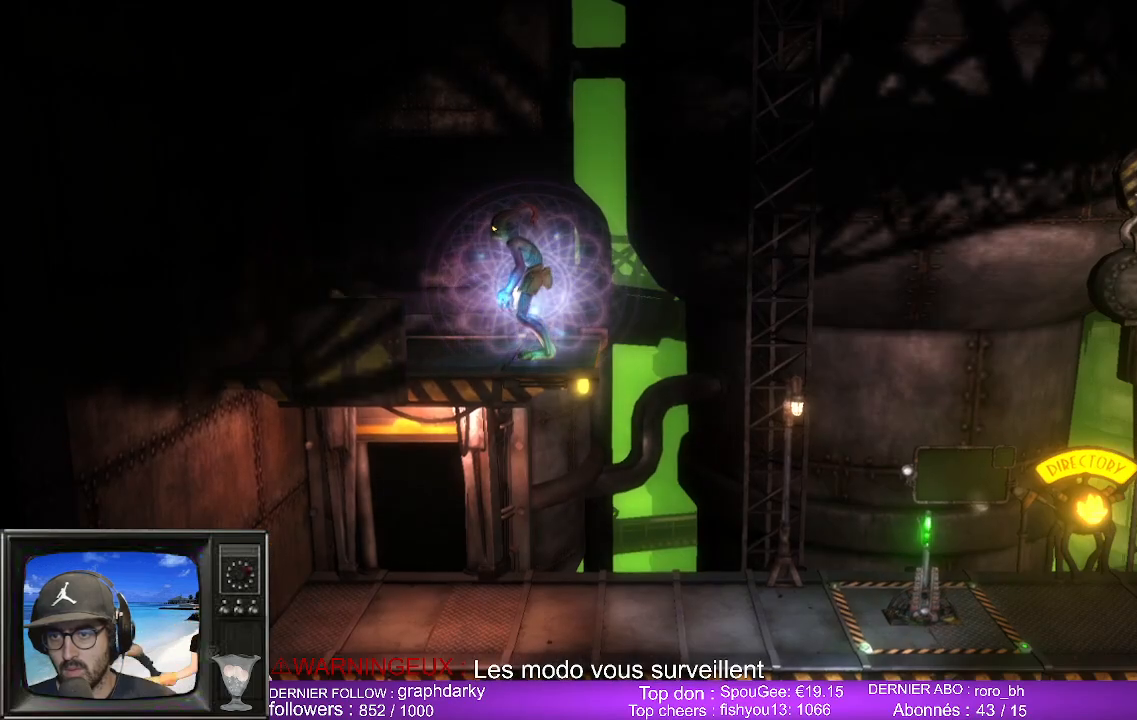
{"buttons": [], "left_stick": "right", "right_stick": "center", "events": []}
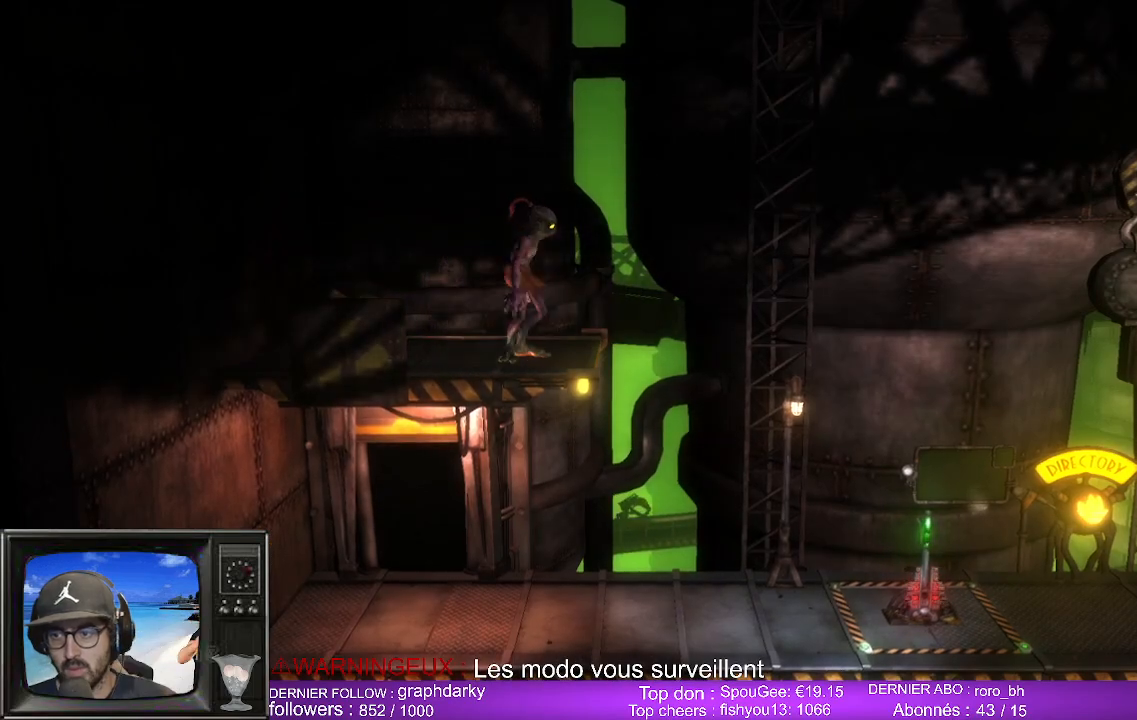
{"buttons": [], "left_stick": "right", "right_stick": "center", "events": []}
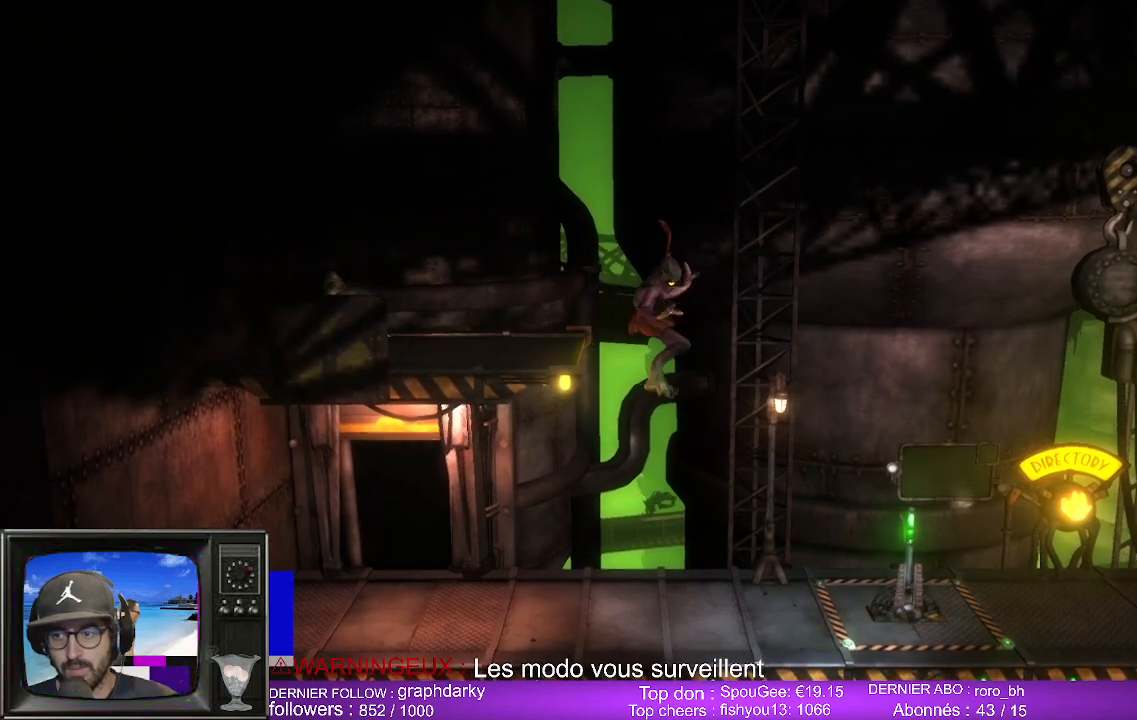
{"buttons": [], "left_stick": "right", "right_stick": "center", "events": []}
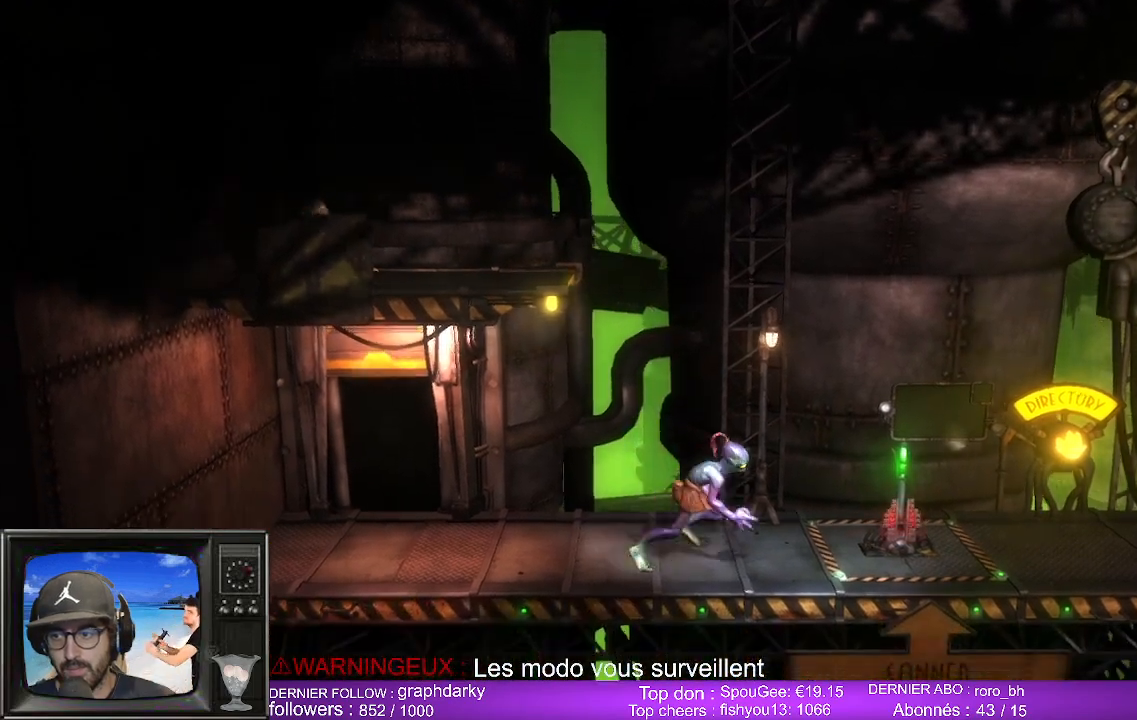
{"buttons": [], "left_stick": "right", "right_stick": "center", "events": []}
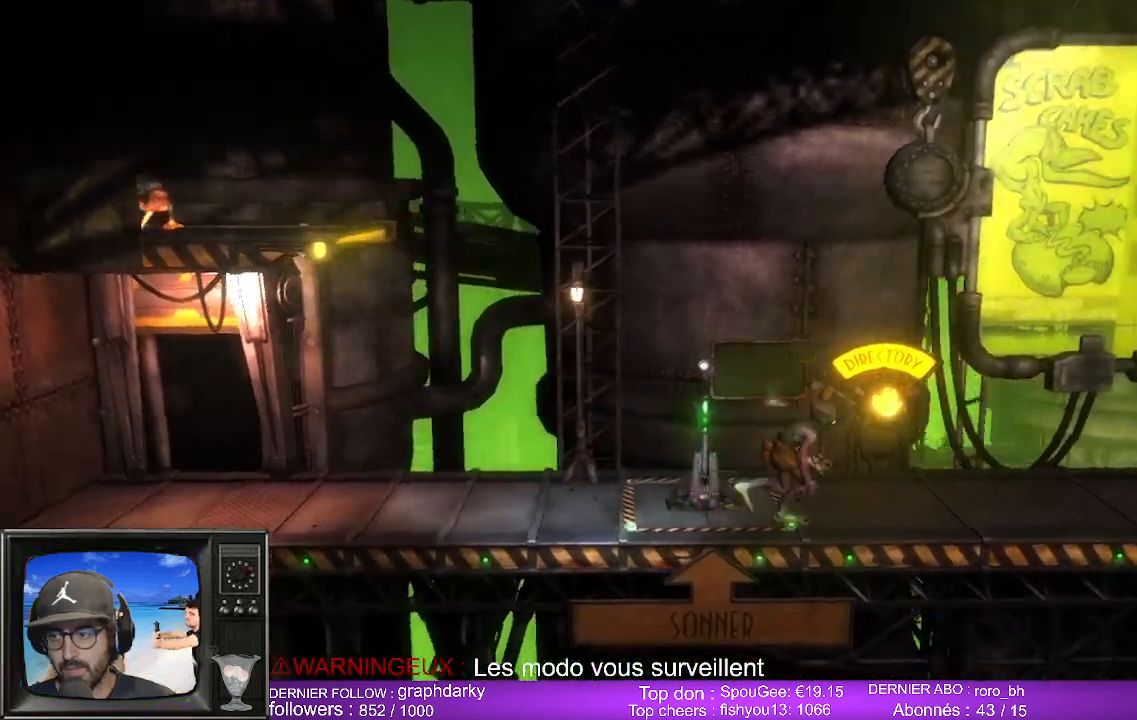
{"buttons": [], "left_stick": "right", "right_stick": "center", "events": []}
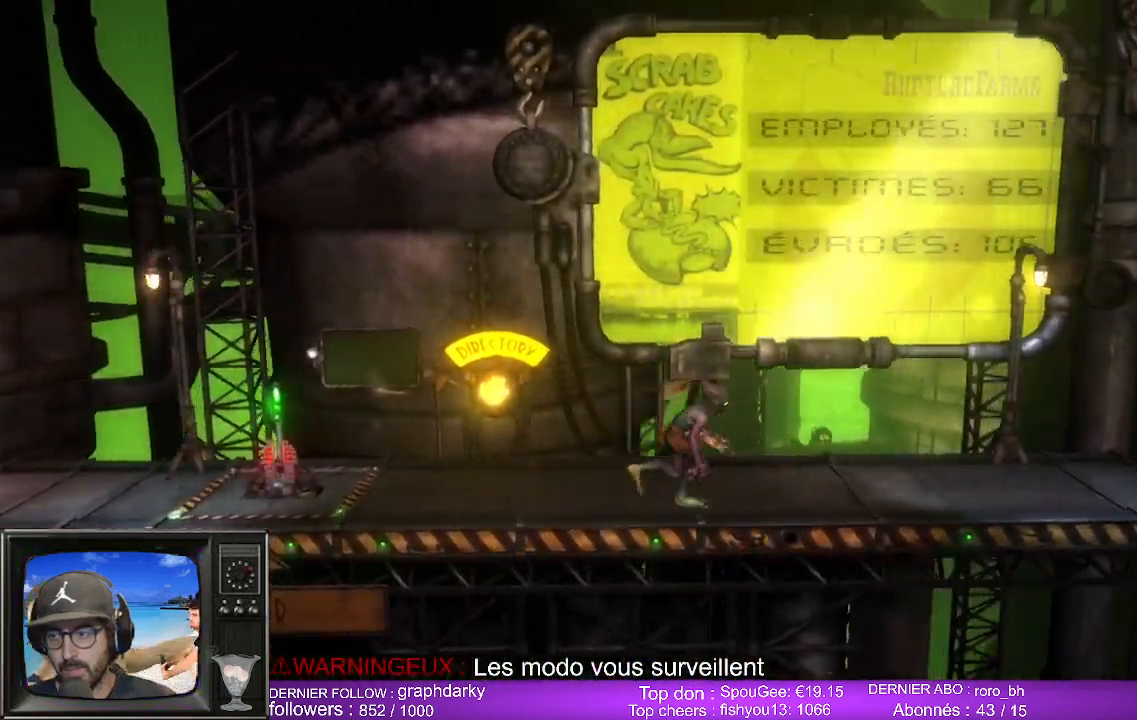
{"buttons": [], "left_stick": "right", "right_stick": "center", "events": []}
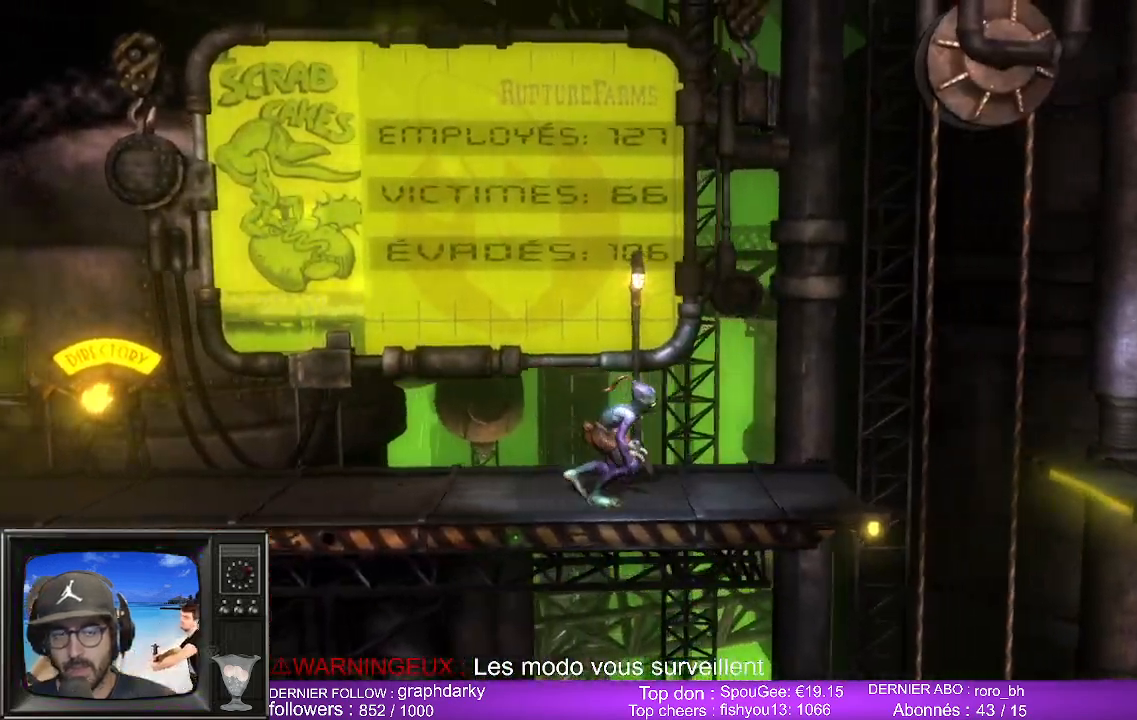
{"buttons": [], "left_stick": "center", "right_stick": "center", "events": [[500, "left_stick", "center"]]}
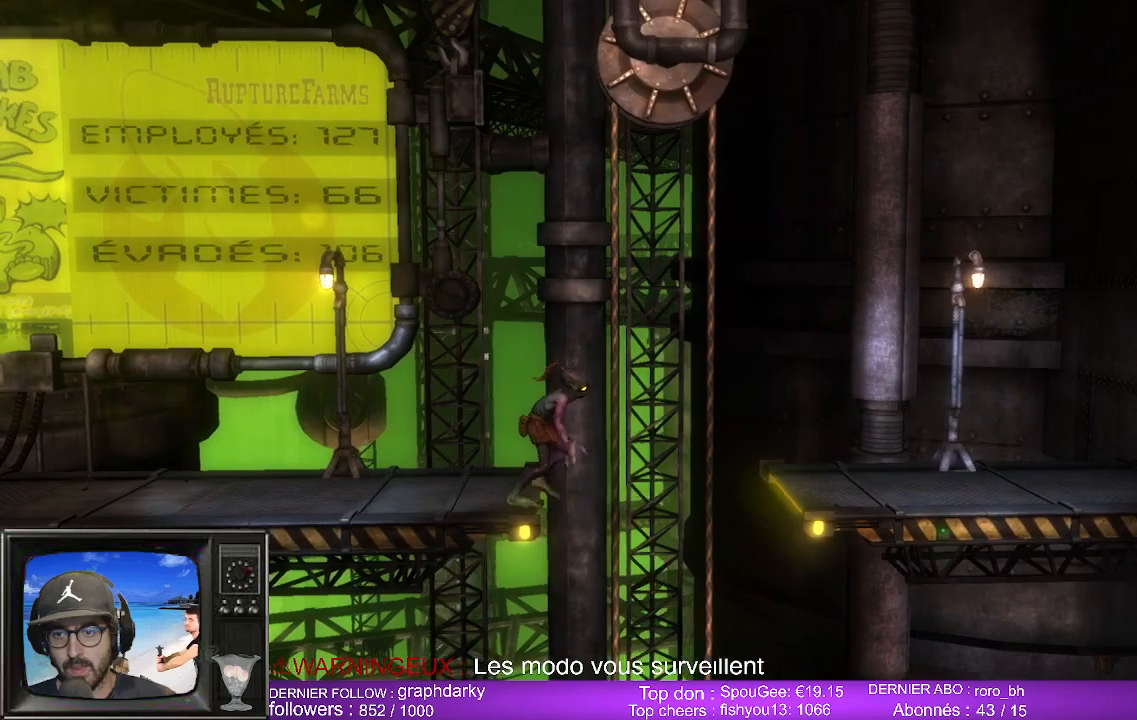
{"buttons": [], "left_stick": "right", "right_stick": "center", "events": [[133, "left_stick", "right"]]}
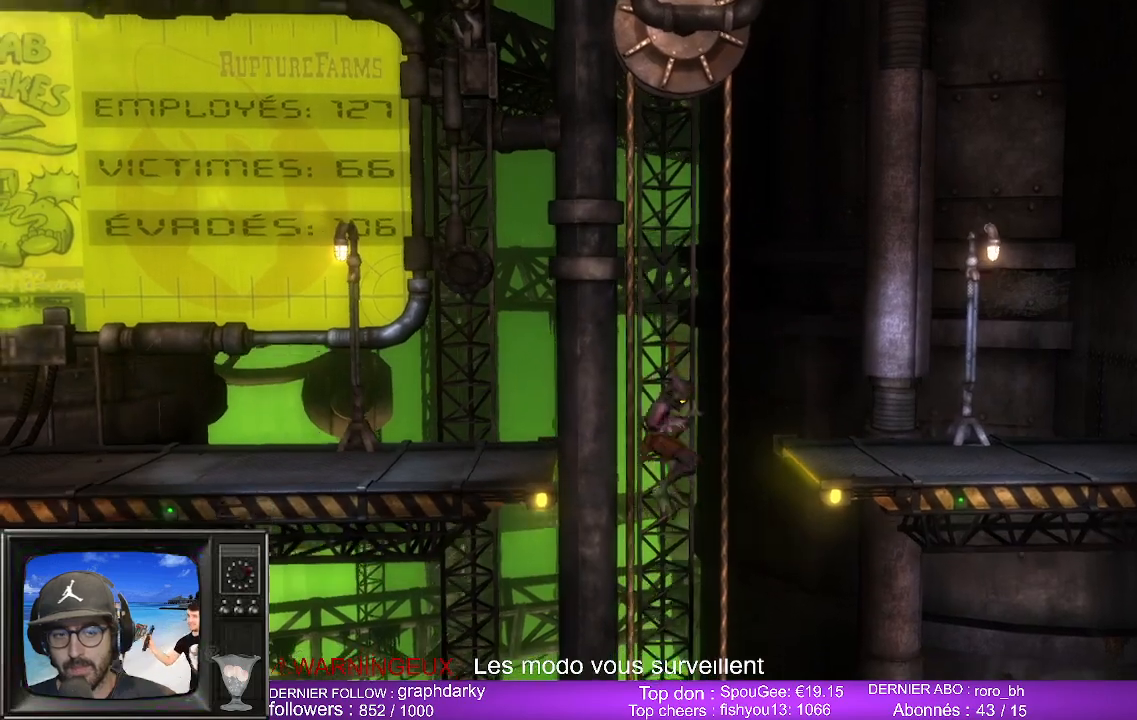
{"buttons": [], "left_stick": "center", "right_stick": "center"}
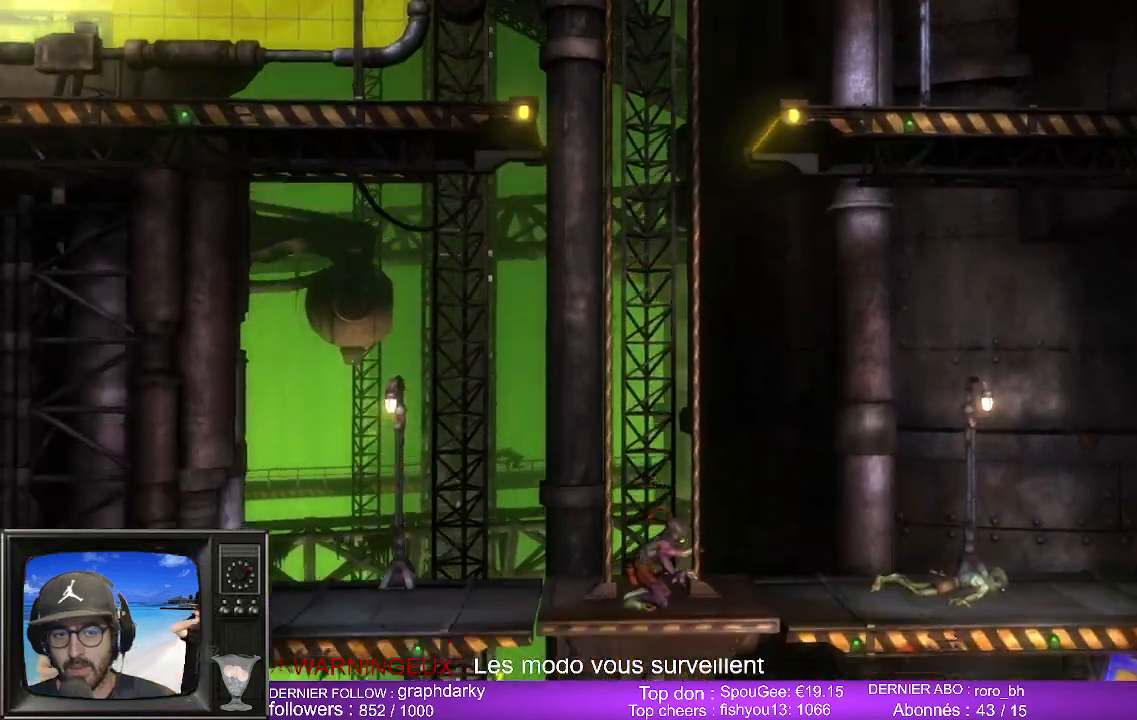
{"buttons": [], "left_stick": "right", "right_stick": "center", "events": [[183, "left_stick", "up-right"], [300, "left_stick", "right"]]}
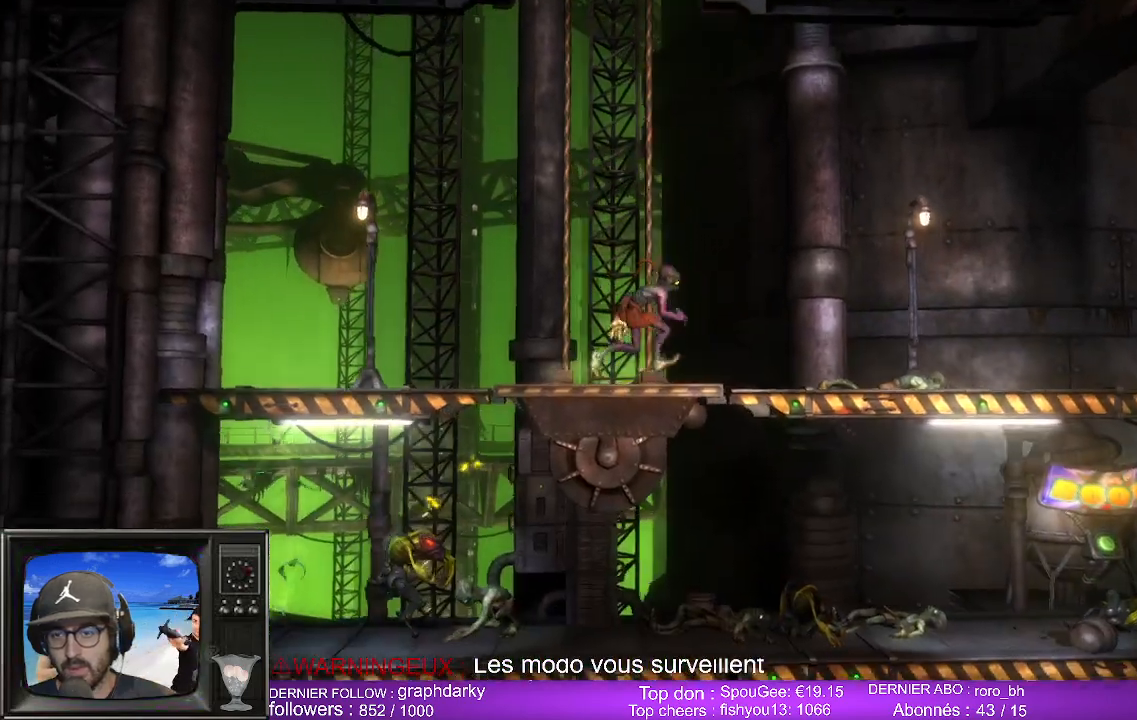
{"buttons": ["L2", "R2"], "left_stick": "center", "right_stick": "center", "events": [[100, "left_stick", "center"], [433, "R2", "down"], [450, "L2", "down"]]}
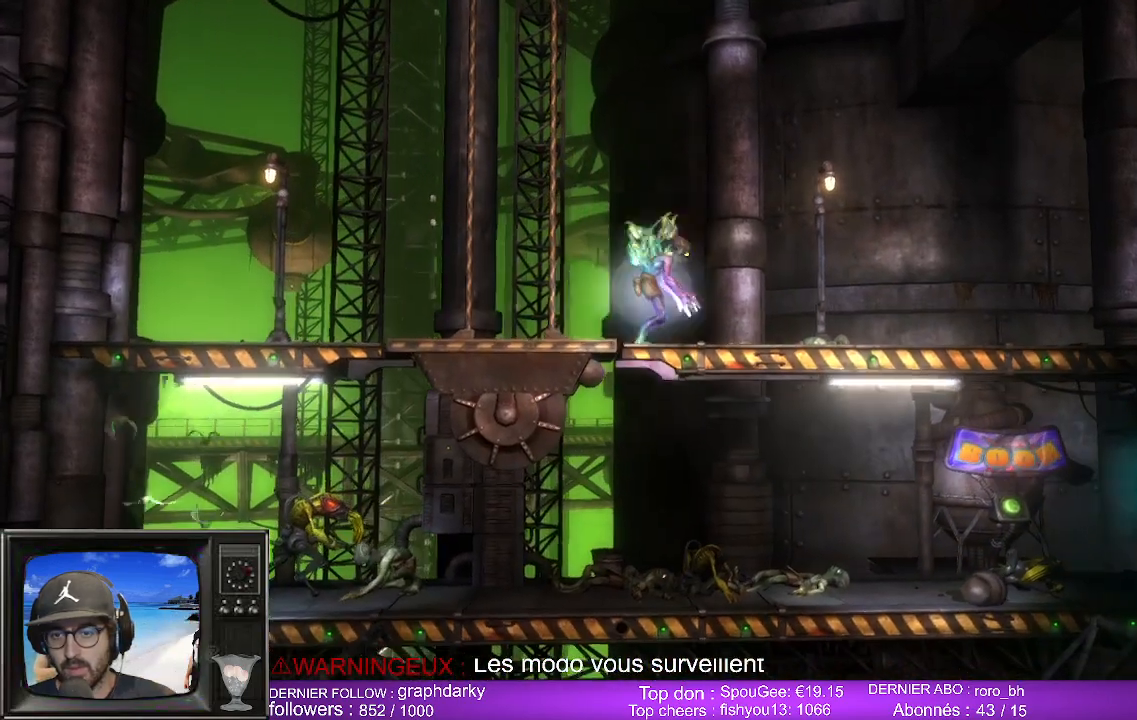
{"buttons": ["L2", "R2"], "left_stick": "center", "right_stick": "center", "events": []}
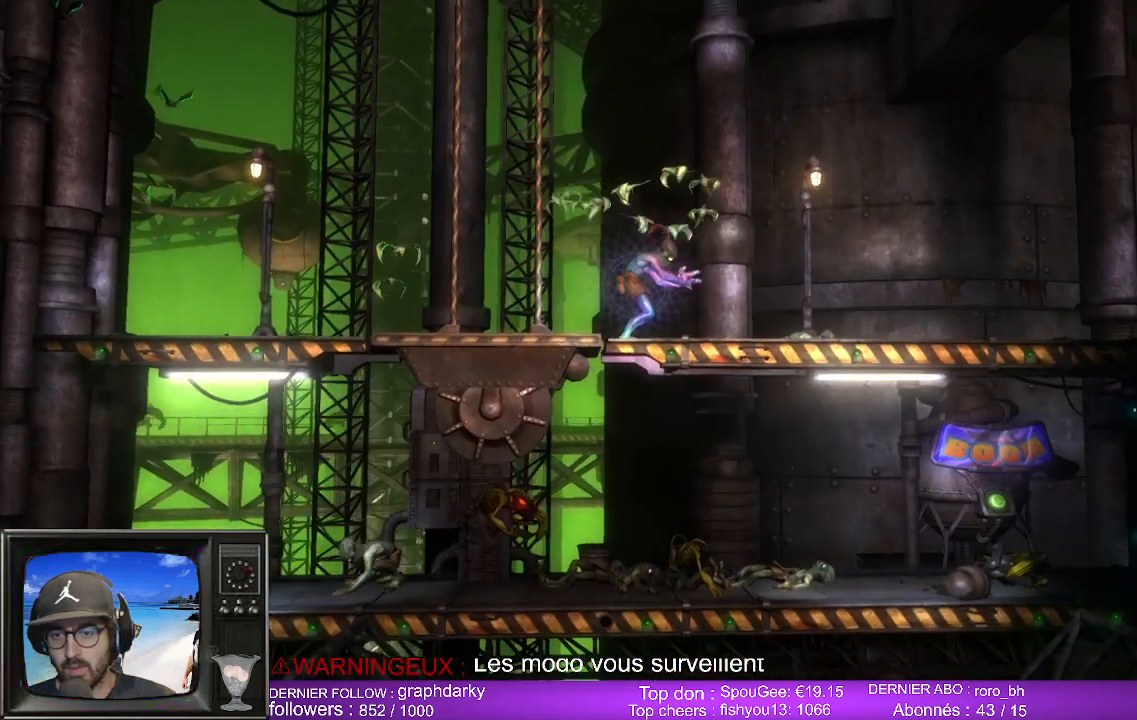
{"buttons": ["L2", "R2"], "left_stick": "center", "right_stick": "center", "events": []}
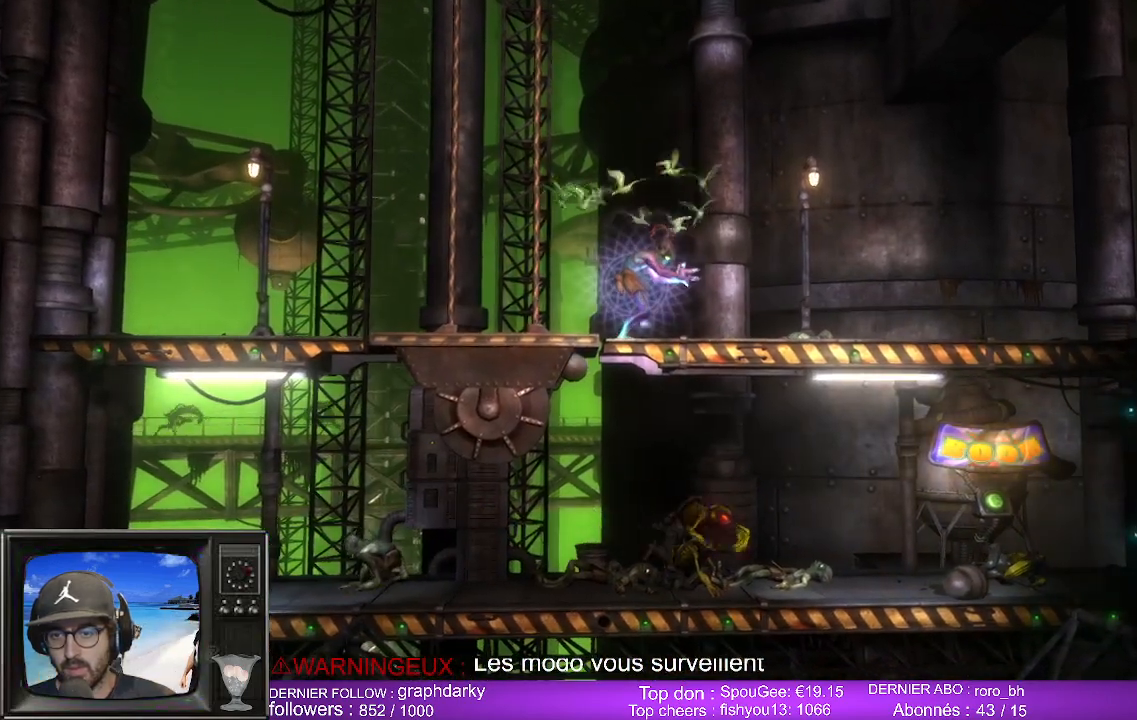
{"buttons": ["L2", "R2"], "left_stick": "center", "right_stick": "center", "events": []}
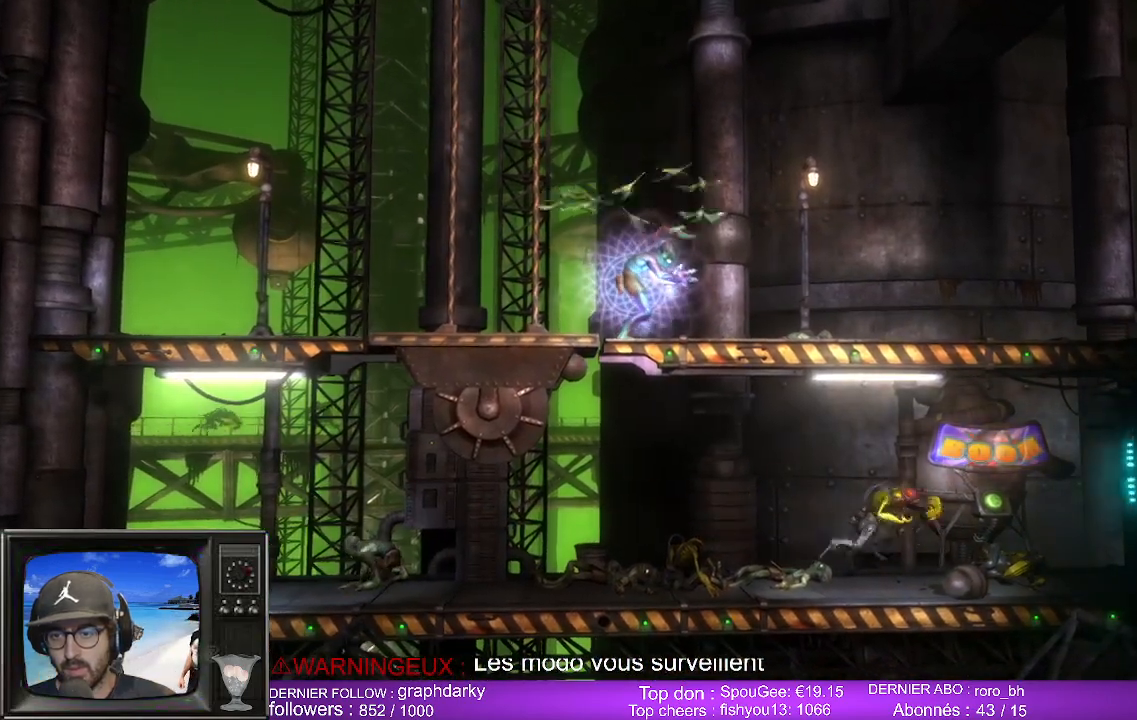
{"buttons": ["L2", "R2"], "left_stick": "center", "right_stick": "center", "events": []}
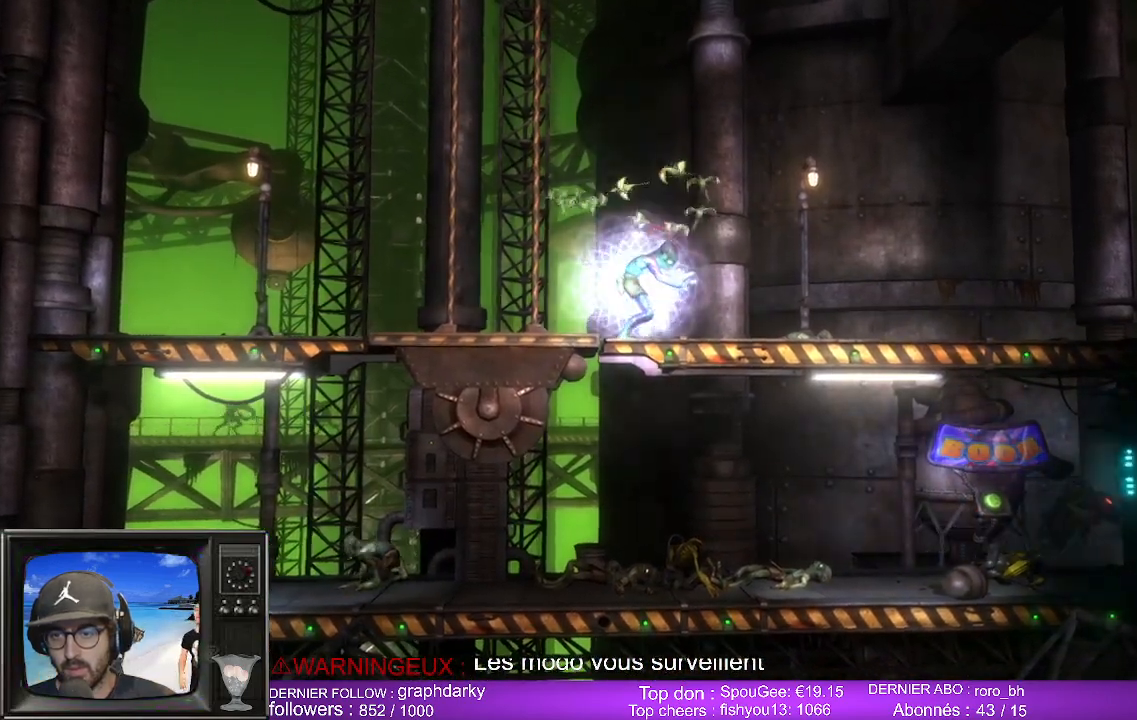
{"buttons": ["L2", "R2"], "left_stick": "center", "right_stick": "center", "events": []}
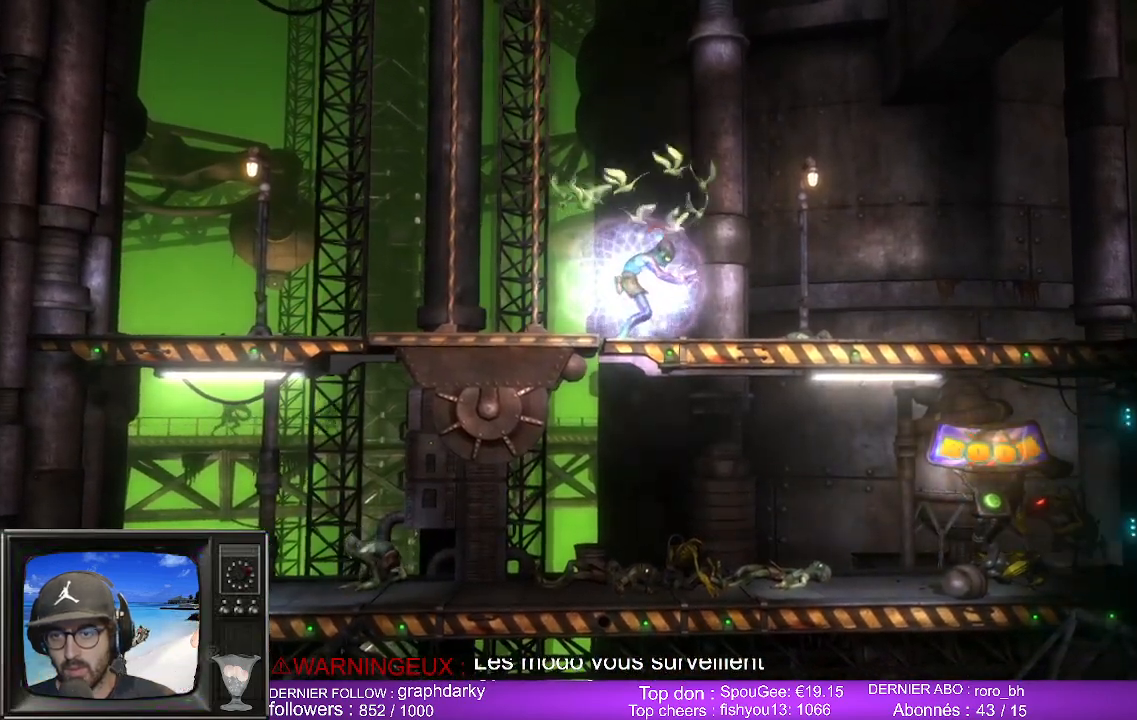
{"buttons": ["L2", "R2"], "left_stick": "center", "right_stick": "center", "events": []}
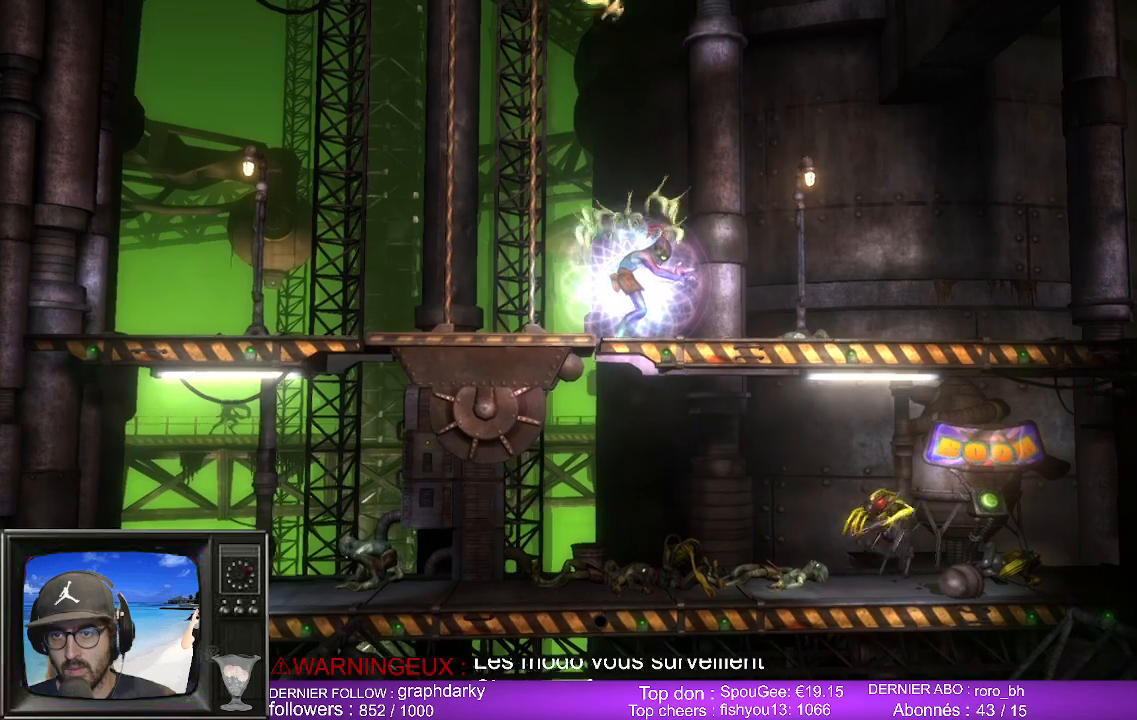
{"buttons": ["L2", "R2"], "left_stick": "center", "right_stick": "center", "events": []}
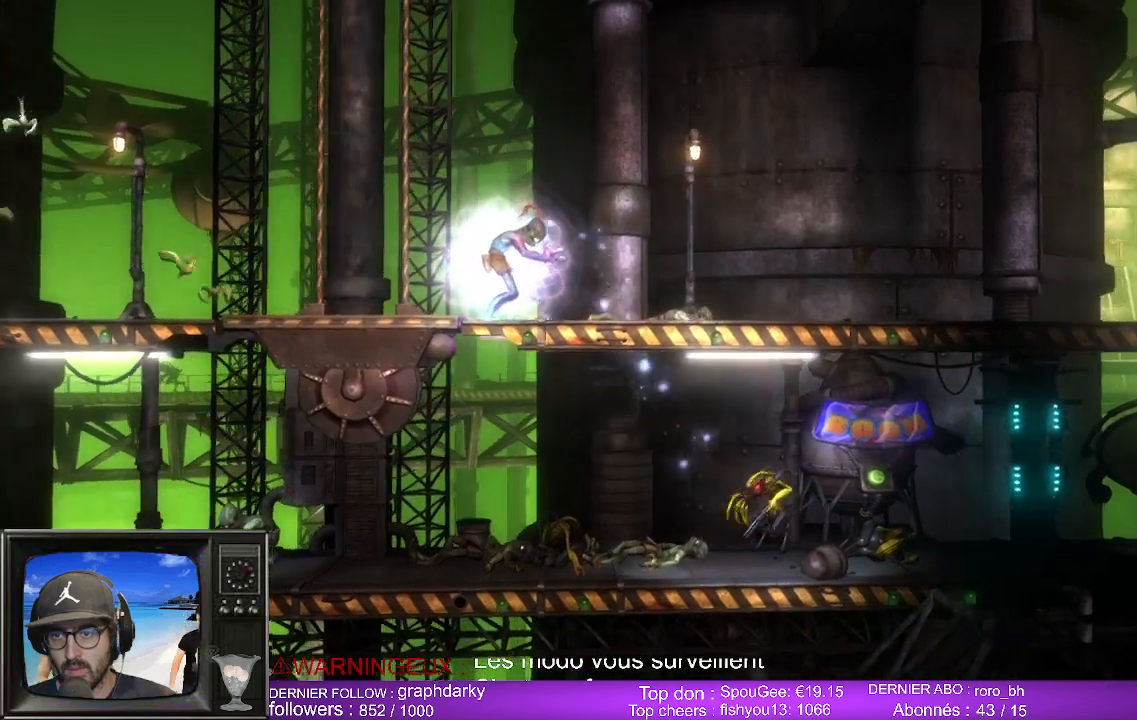
{"buttons": ["L2", "R2"], "left_stick": "center", "right_stick": "center", "events": []}
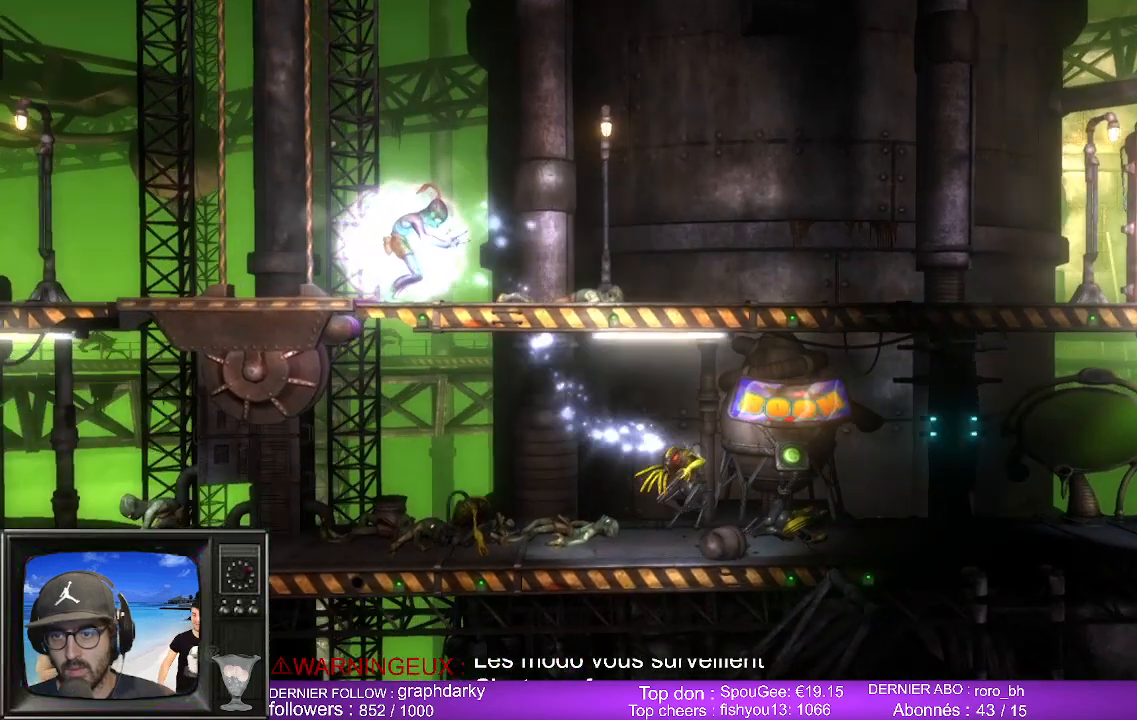
{"buttons": ["L2", "R2"], "left_stick": "center", "right_stick": "center", "events": []}
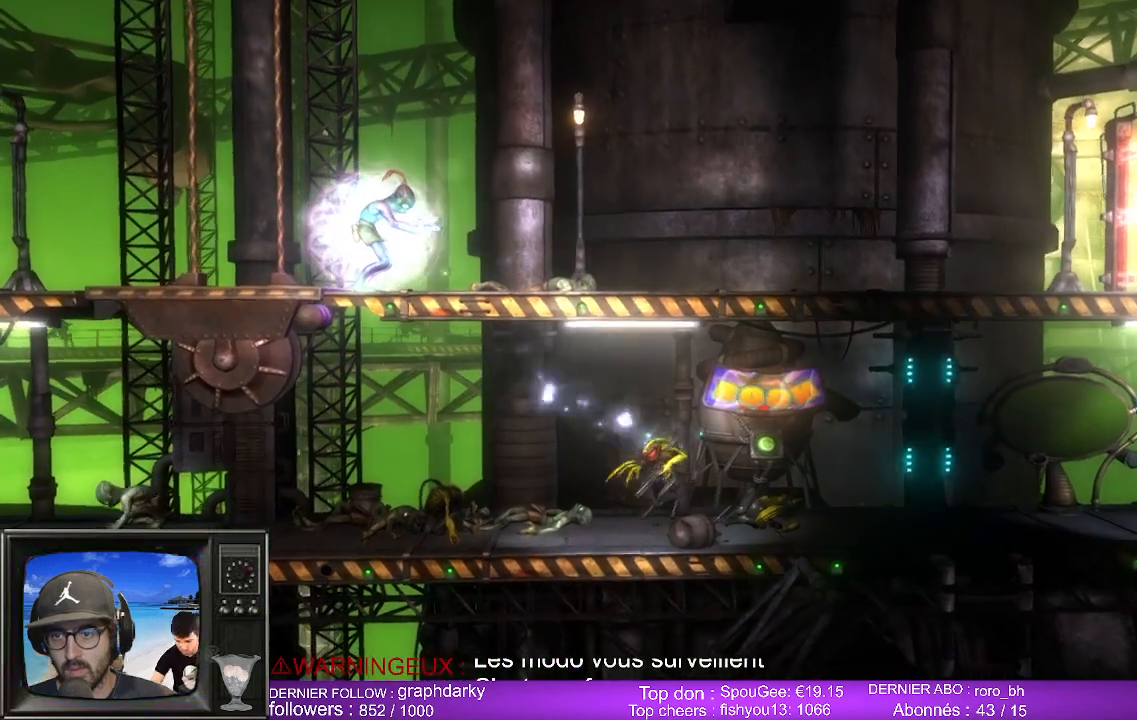
{"buttons": ["L2", "R2"], "left_stick": "center", "right_stick": "center", "events": []}
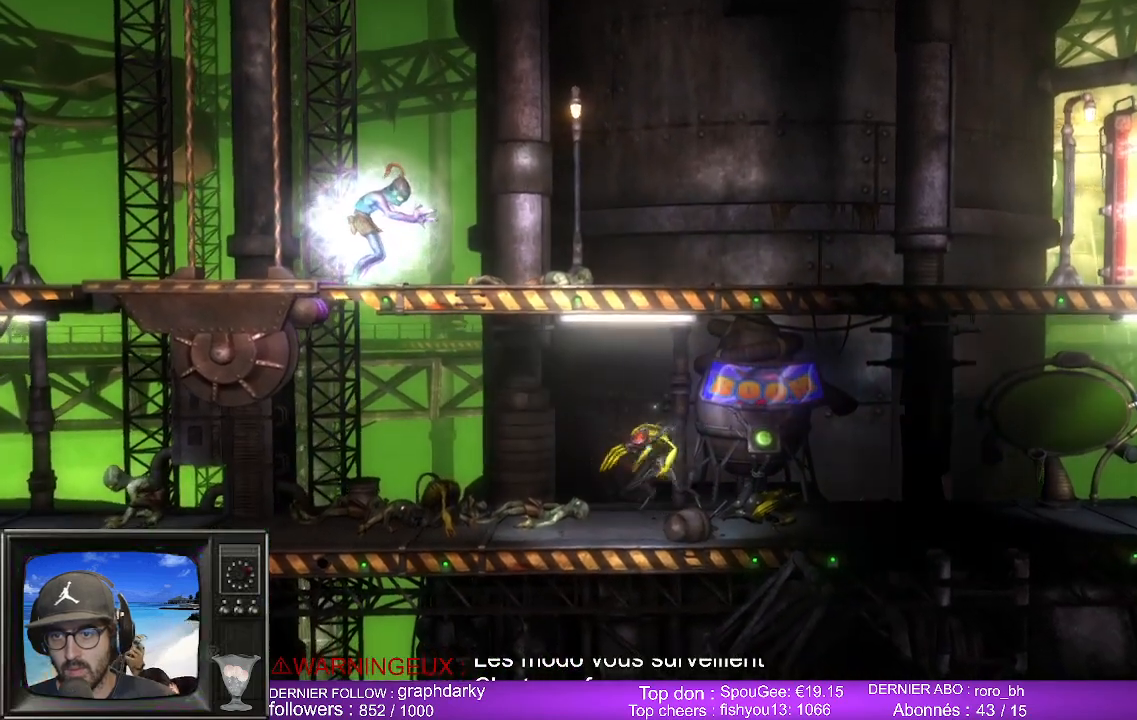
{"buttons": ["L2"], "left_stick": "center", "right_stick": "center", "events": [[433, "R2", "up"]]}
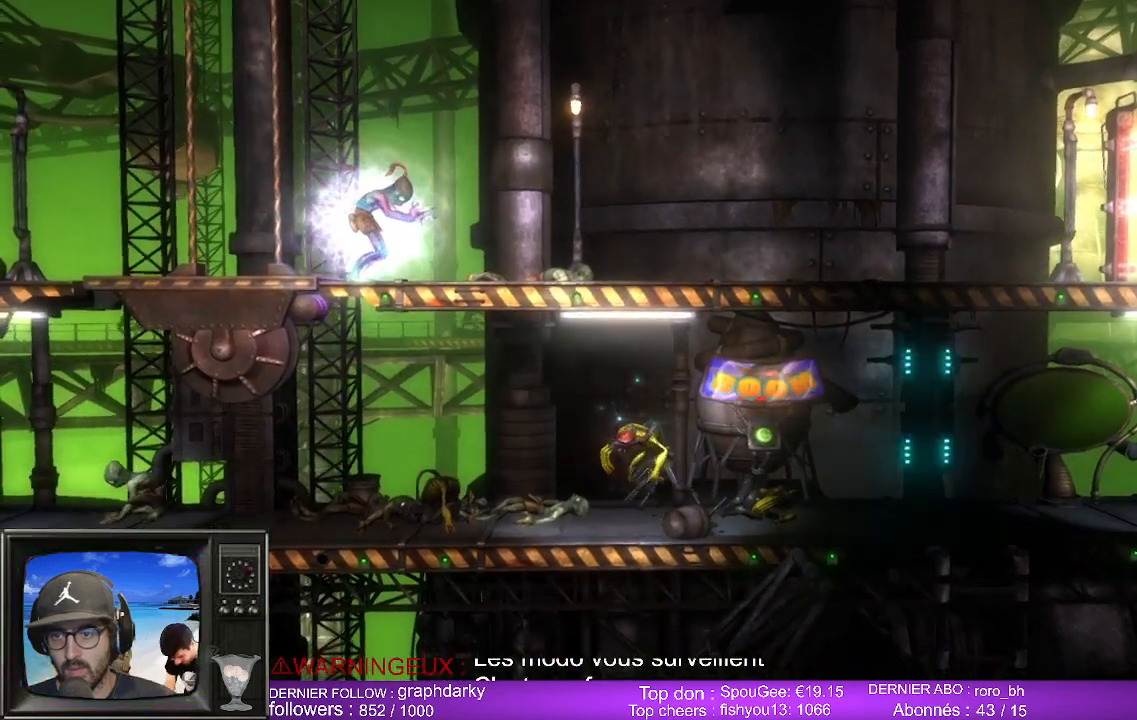
{"buttons": ["L2", "R2"], "left_stick": "center", "right_stick": "center", "events": [[17, "L2", "up"], [283, "L2", "down"], [300, "R2", "down"]]}
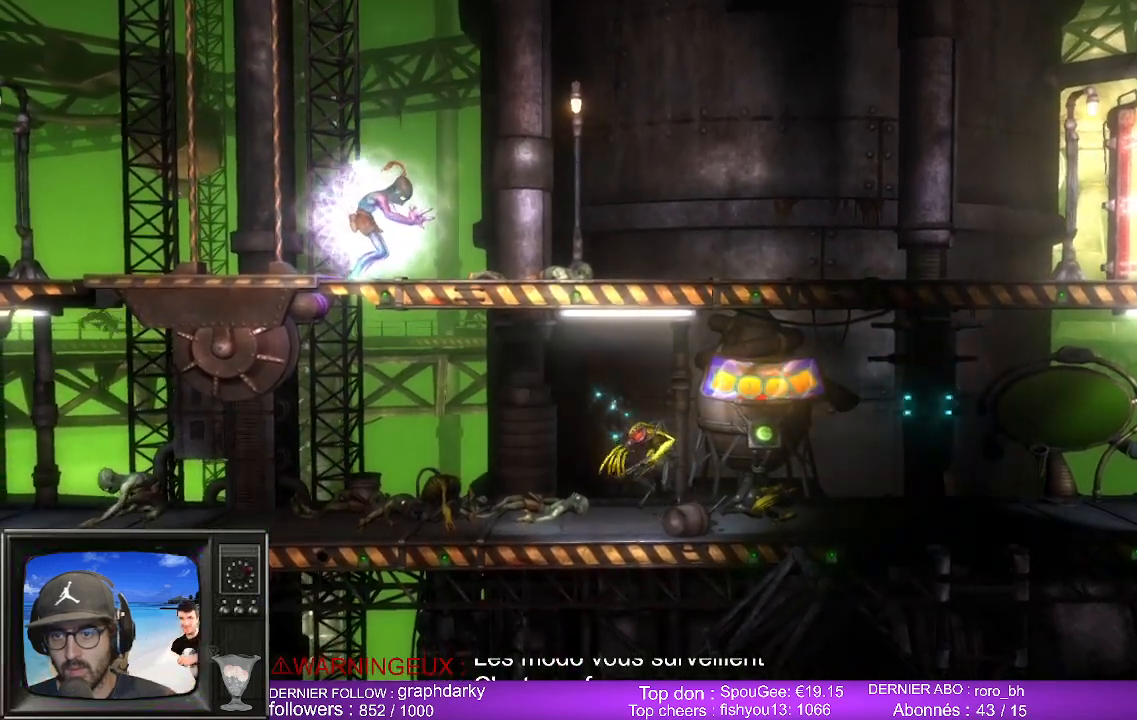
{"buttons": ["L2", "R2"], "left_stick": "center", "right_stick": "center", "events": []}
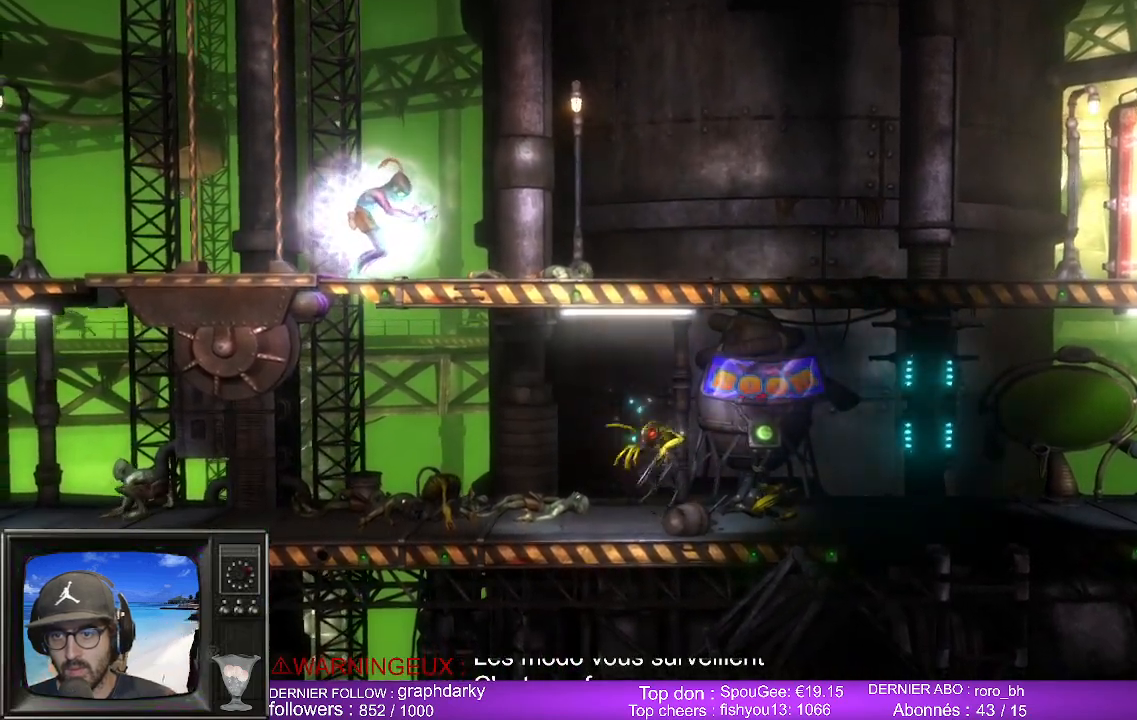
{"buttons": ["L2", "R2"], "left_stick": "center", "right_stick": "center", "events": []}
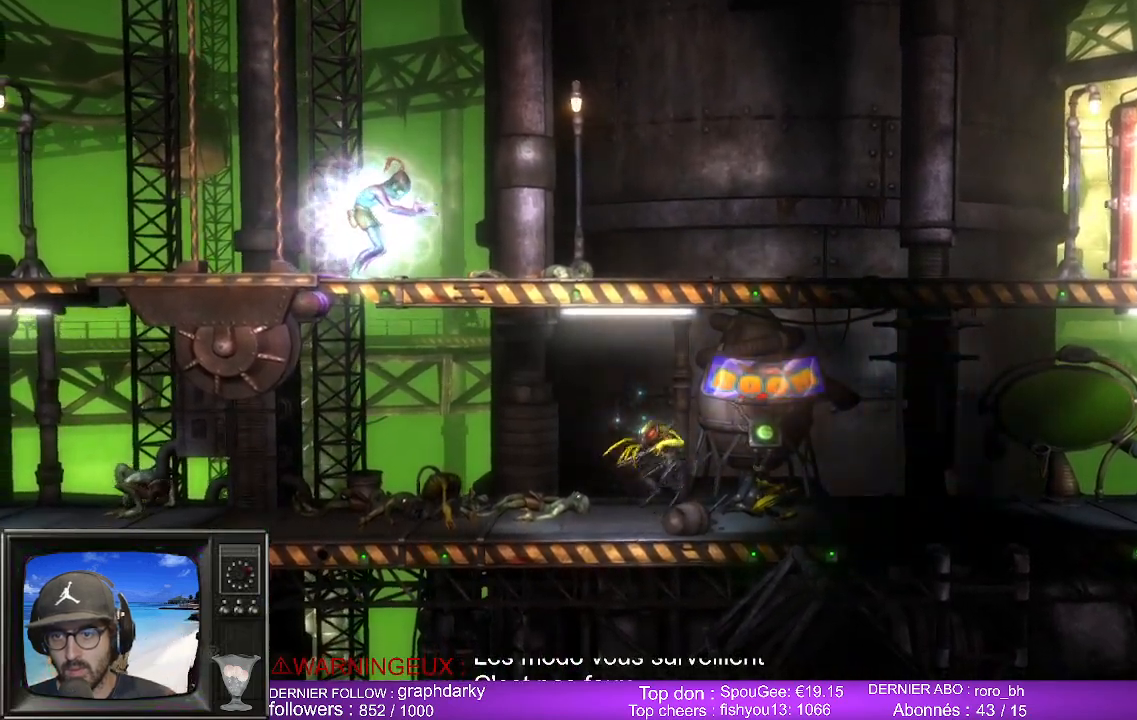
{"buttons": ["L2", "R2"], "left_stick": "center", "right_stick": "center", "events": []}
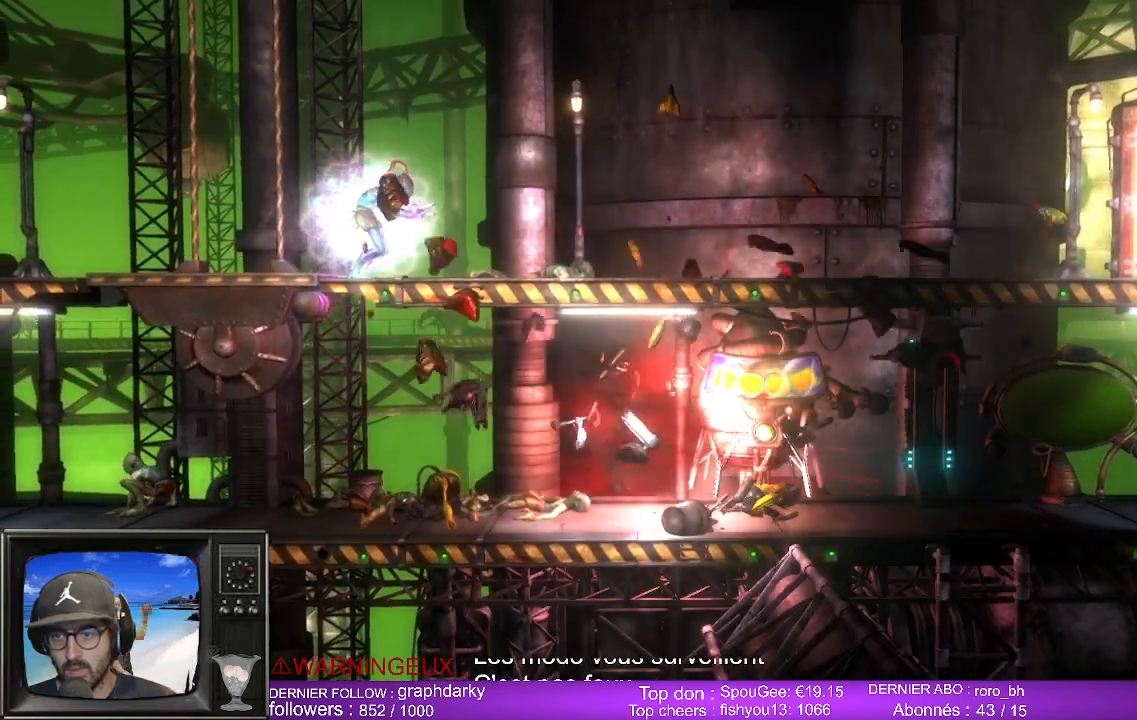
{"buttons": [], "left_stick": "center", "right_stick": "center", "events": [[283, "L2", "up"], [283, "R2", "up"]]}
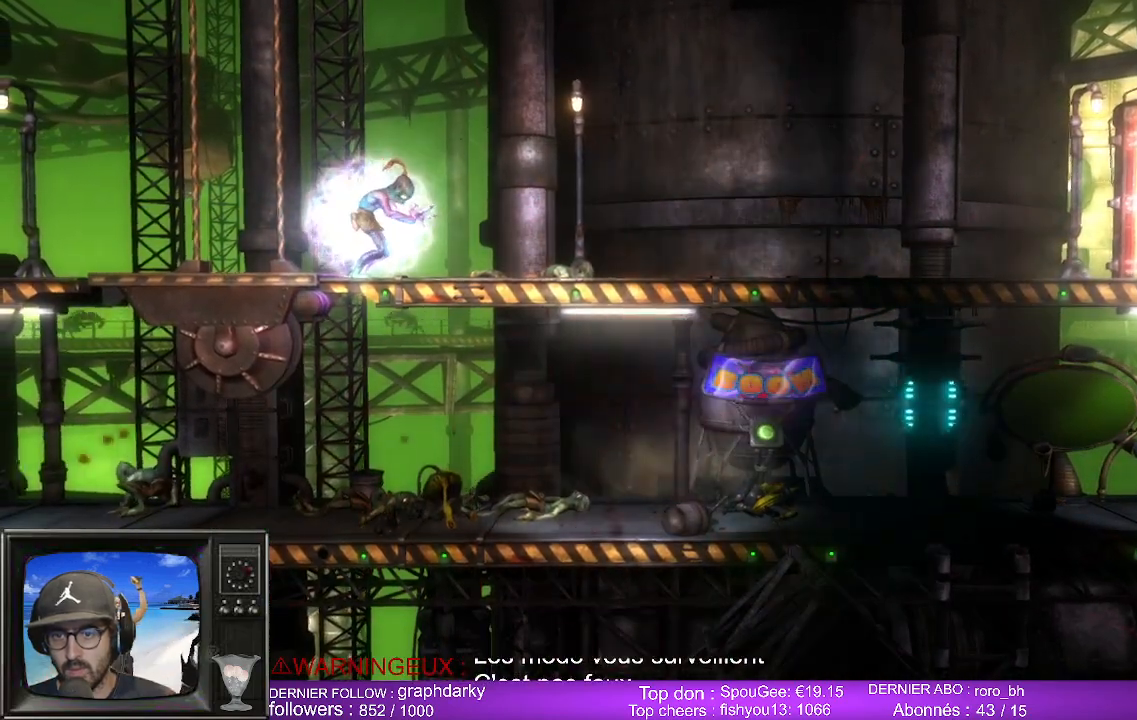
{"buttons": [], "left_stick": "left", "right_stick": "center", "events": [[33, "left_stick", "down-left"], [150, "left_stick", "left"]]}